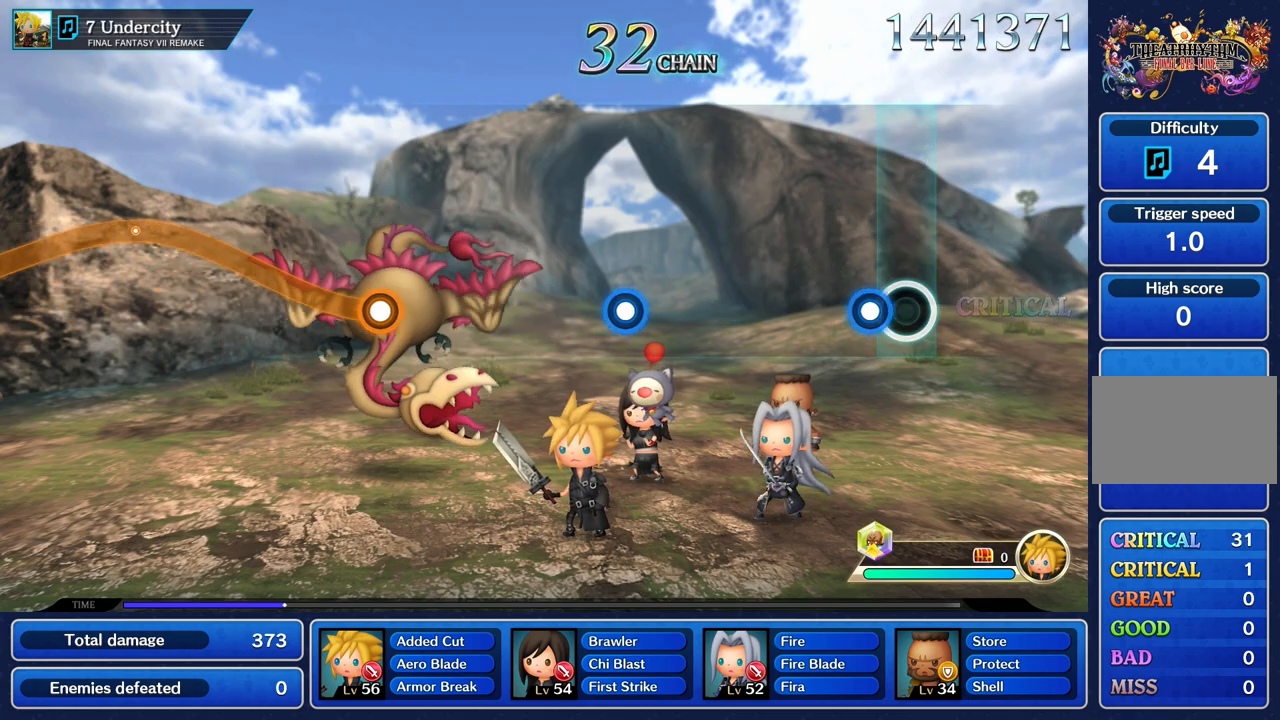
Gameplay with a controller (PlayStation layout); each line is a JSON object with the inputs held at the frame after it. "events" lists button and stick changes between this image and that frame as [ms after this image, input, new state], when the widget could be followed in between. Not read: L3 R1 R3.
{"buttons": [], "left_stick": "center", "right_stick": "center", "events": [[117, "R2", "down"], [217, "R2", "up"]]}
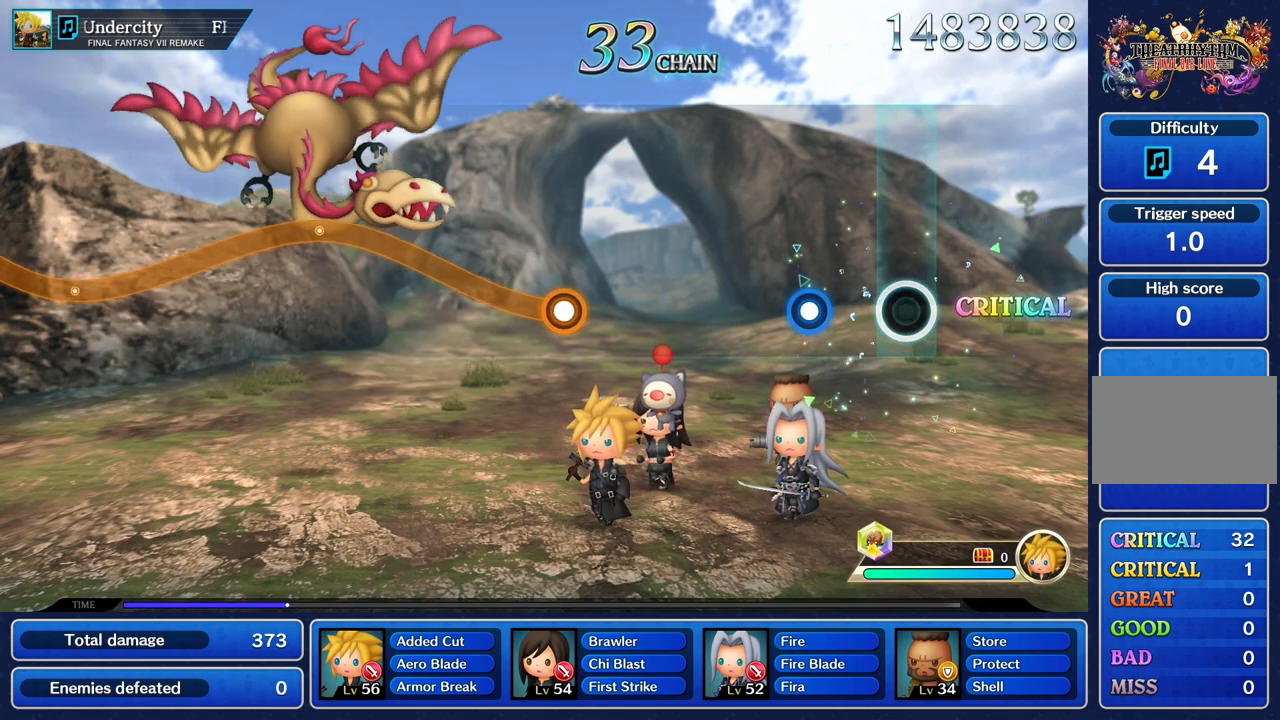
{"buttons": [], "left_stick": "center", "right_stick": "center"}
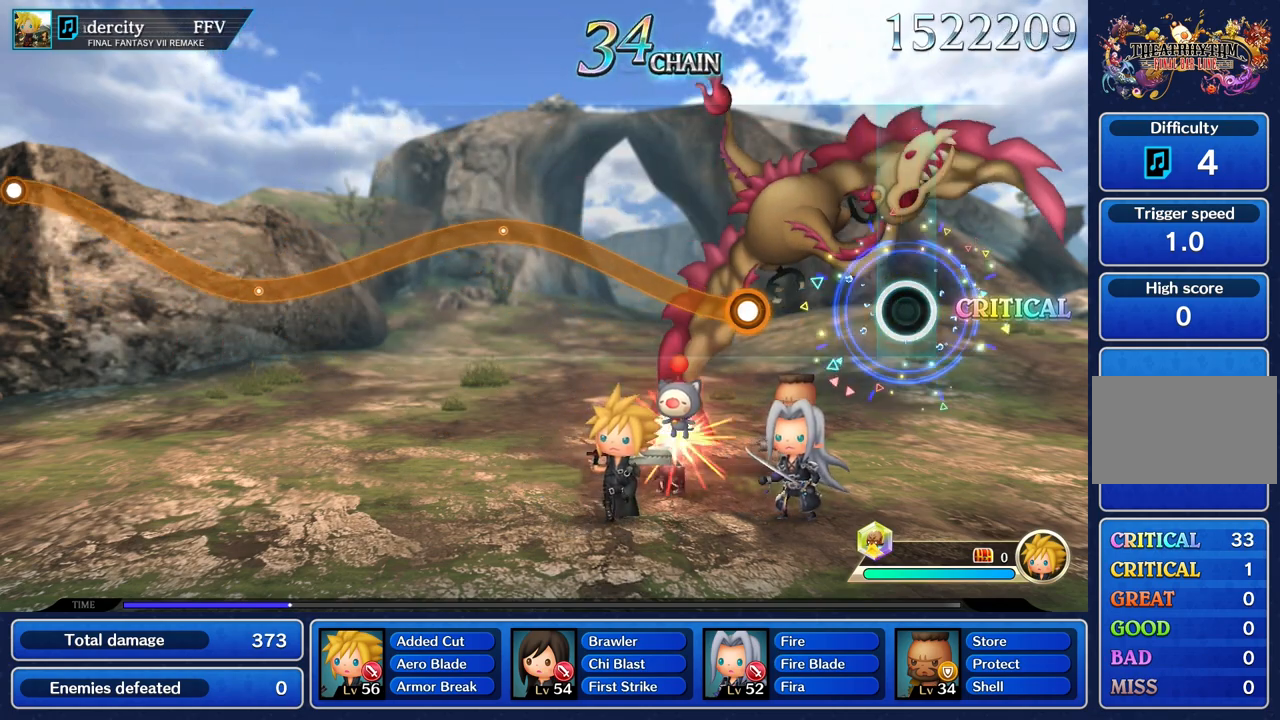
{"buttons": [], "left_stick": "up", "right_stick": "center", "events": [[451, "left_stick", "up"]]}
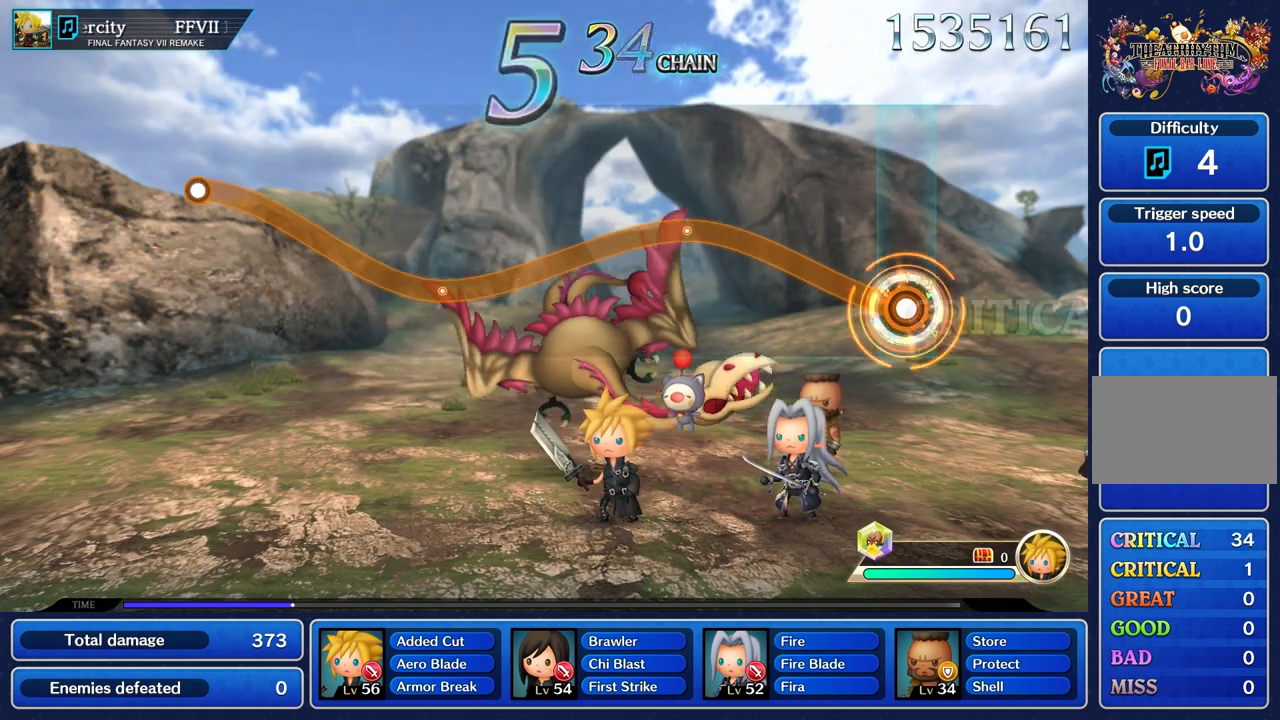
{"buttons": [], "left_stick": "up", "right_stick": "center", "events": []}